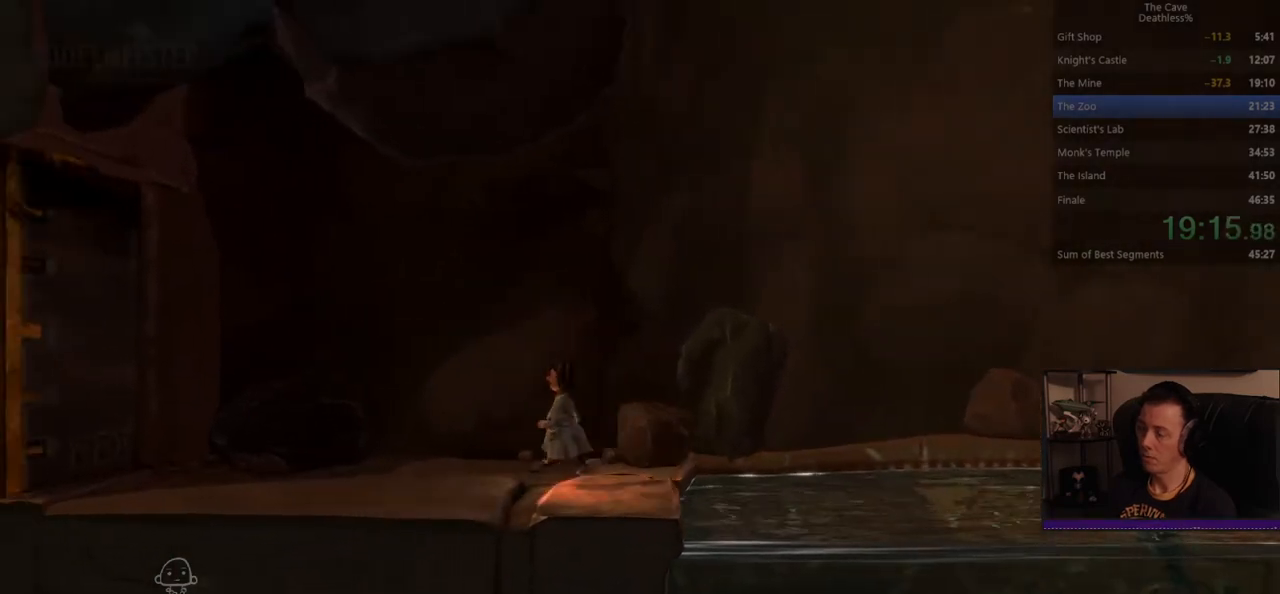
Gameplay with a controller (PlayStation layout); each line is a JSON object with the inputs held at the frame after it. "events" lists button and stick changes between this image and that frame as [ms after this image, input, new state], when the widget could be followed in between. Not read: L2 R2 right_stick.
{"buttons": [], "left_stick": "left", "events": []}
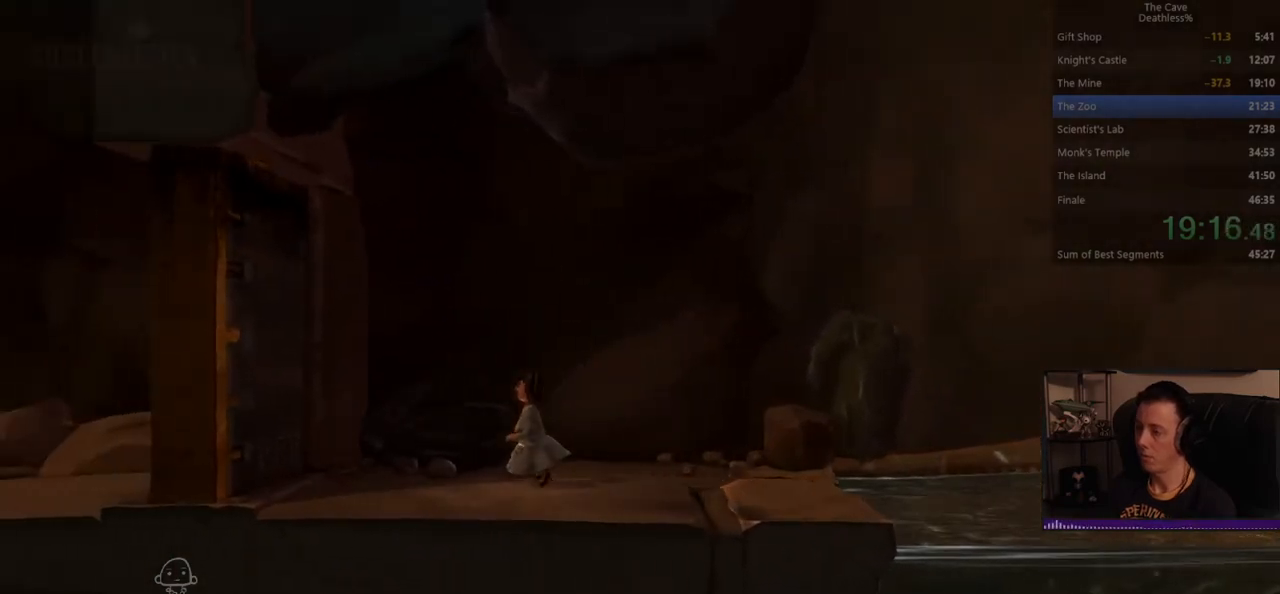
{"buttons": [], "left_stick": "left", "events": []}
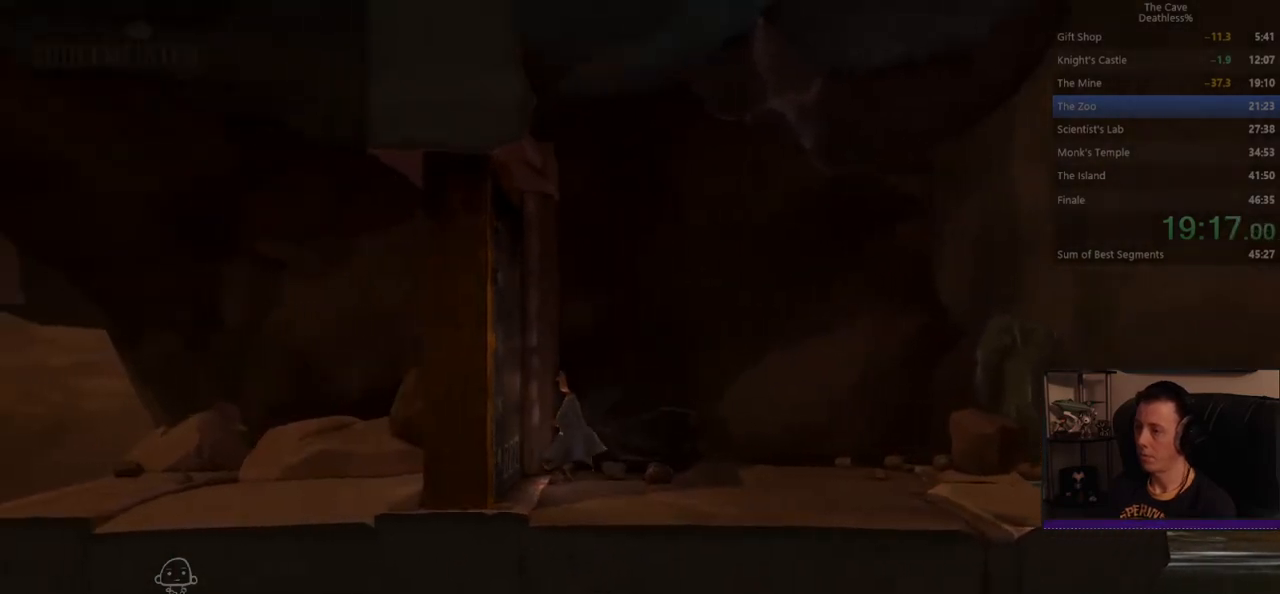
{"buttons": [], "left_stick": "left", "events": []}
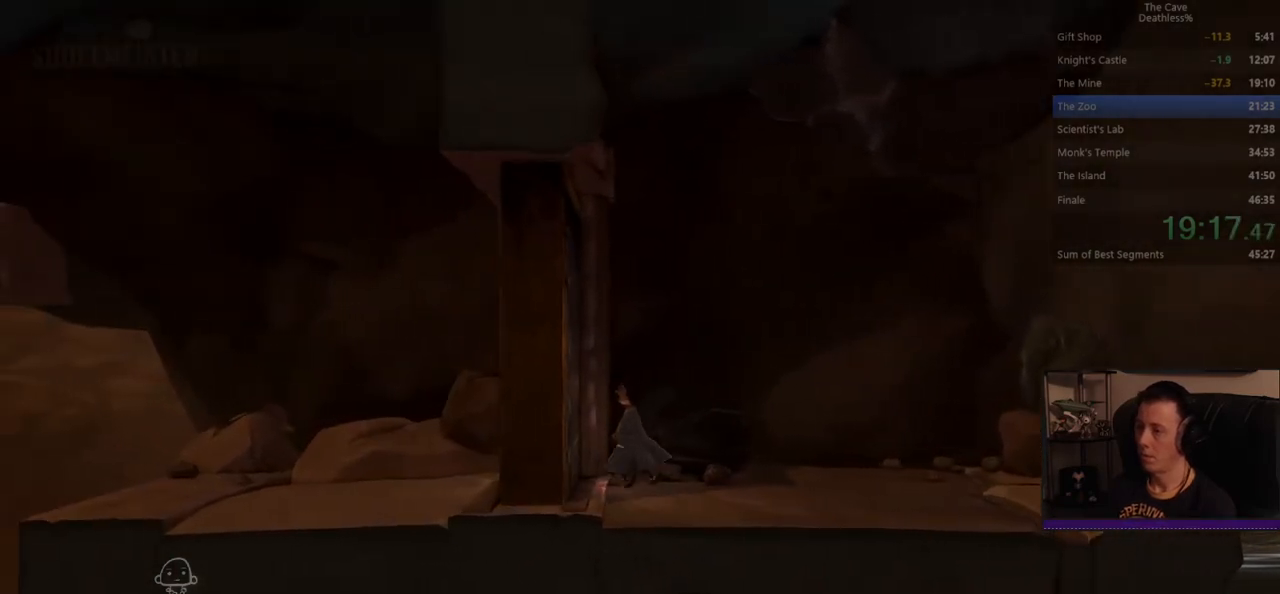
{"buttons": [], "left_stick": "left", "events": []}
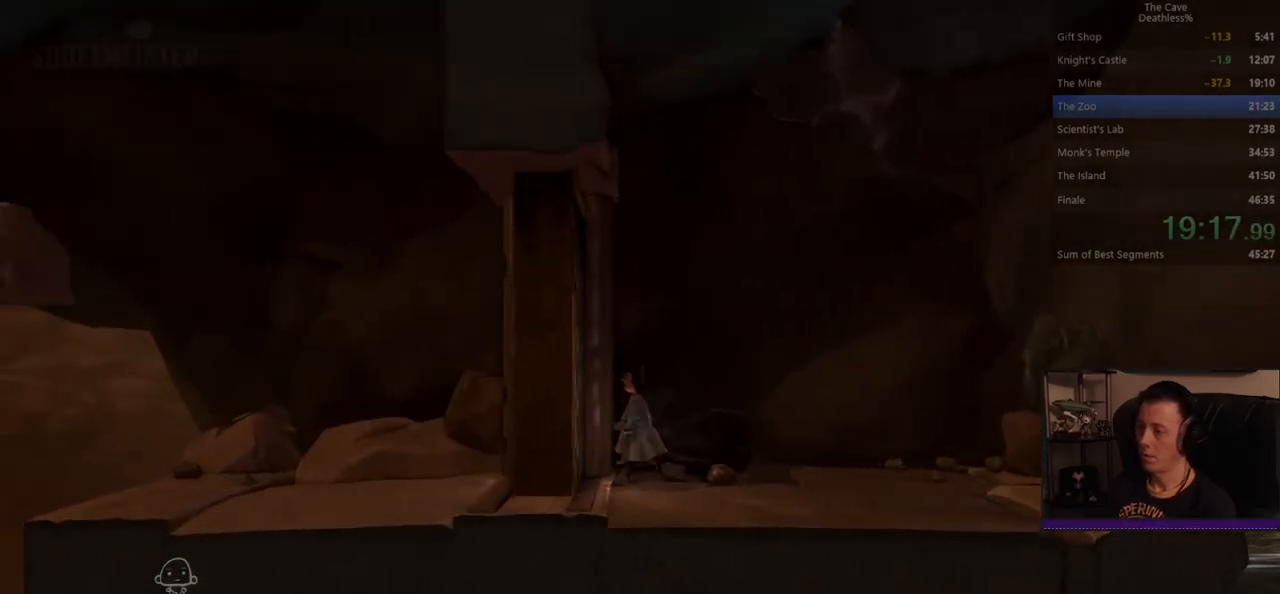
{"buttons": [], "left_stick": "left", "events": []}
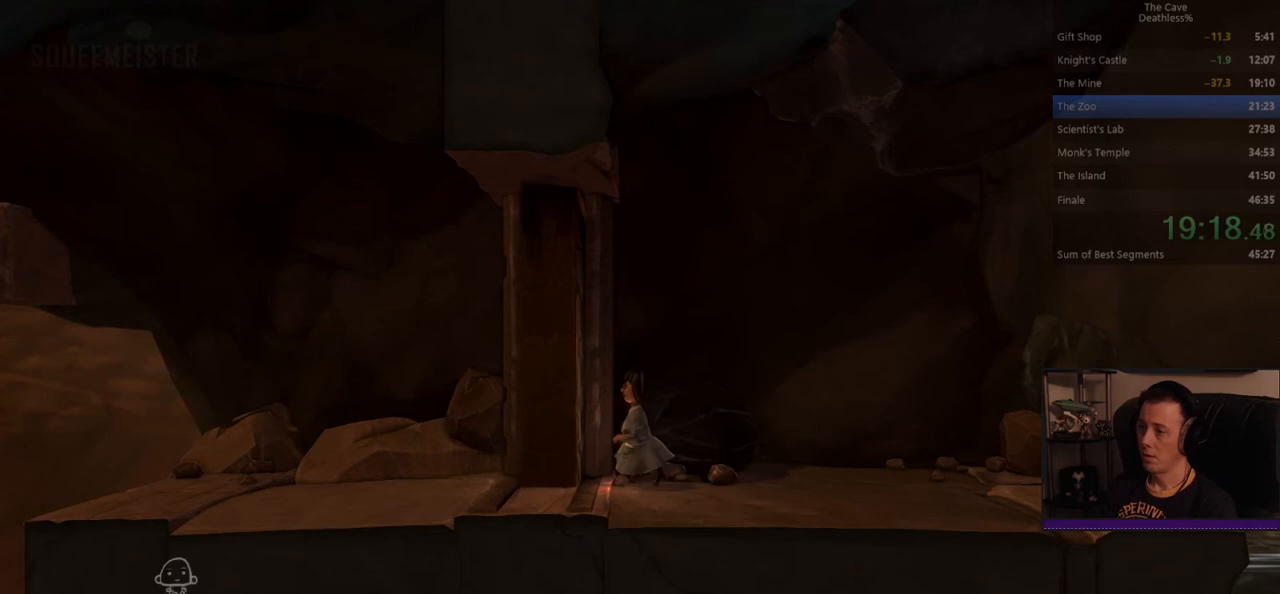
{"buttons": [], "left_stick": "left", "events": []}
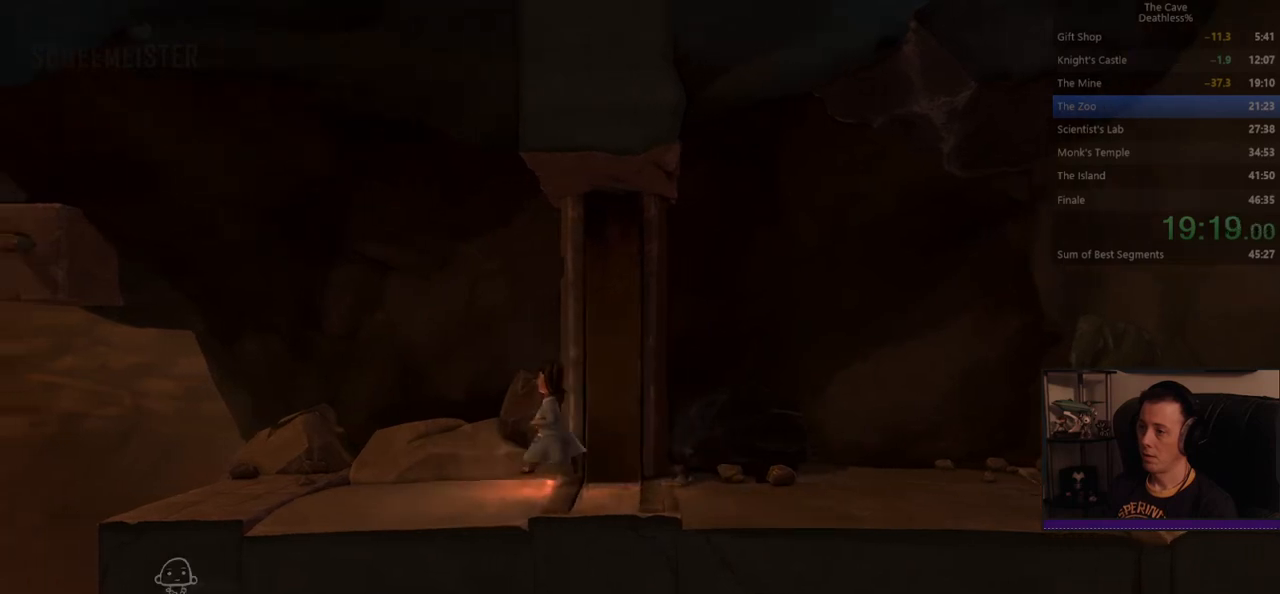
{"buttons": [], "left_stick": "left", "events": []}
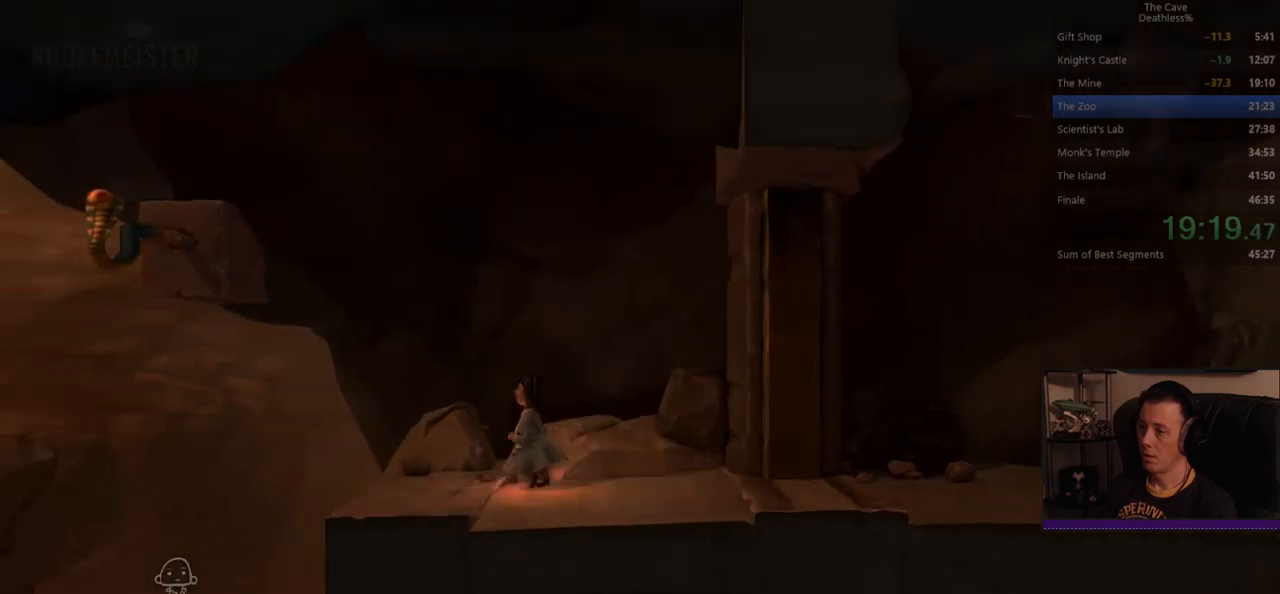
{"buttons": [], "left_stick": "center", "events": [[480, "left_stick", "center"]]}
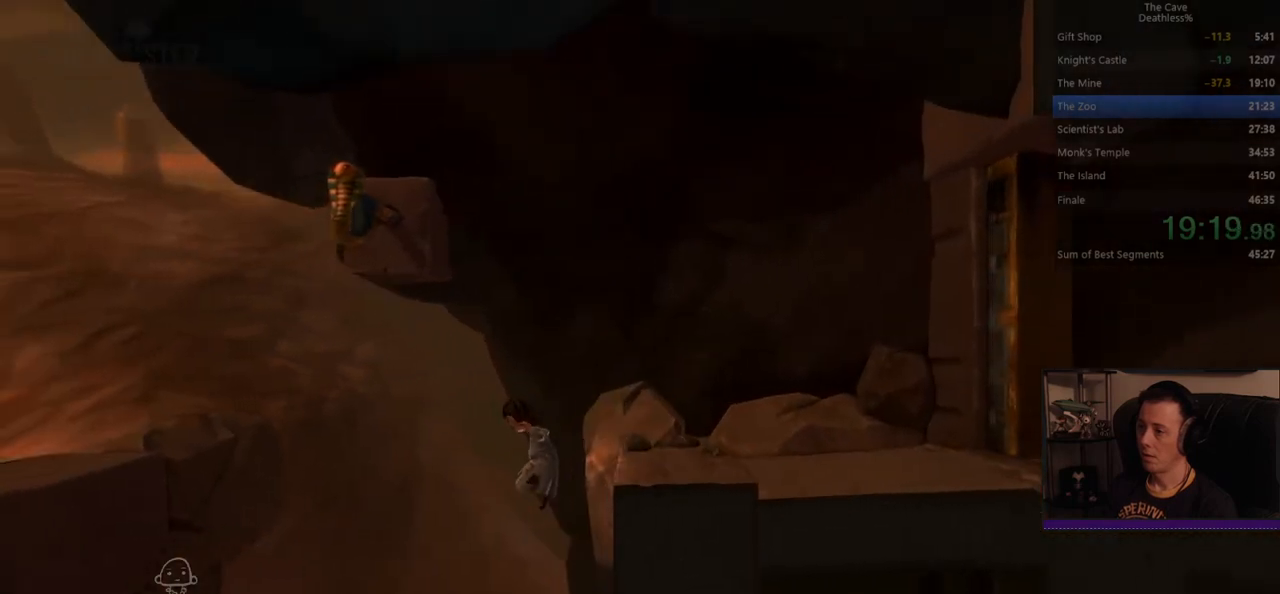
{"buttons": [], "left_stick": "right", "events": [[280, "left_stick", "right"]]}
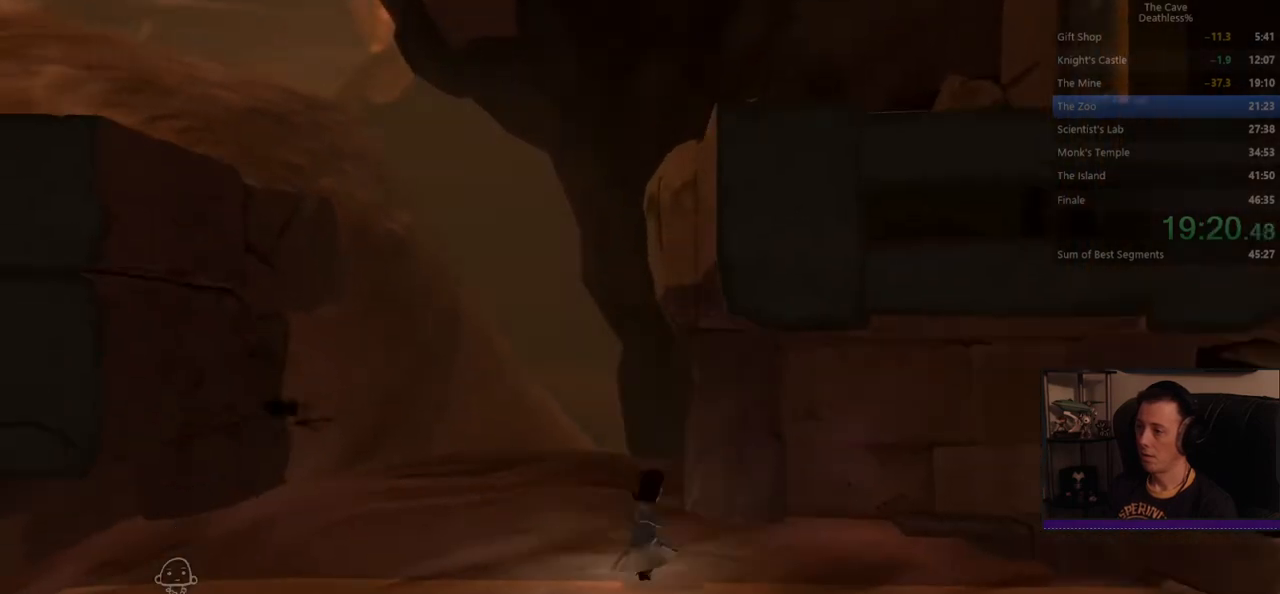
{"buttons": [], "left_stick": "right", "events": []}
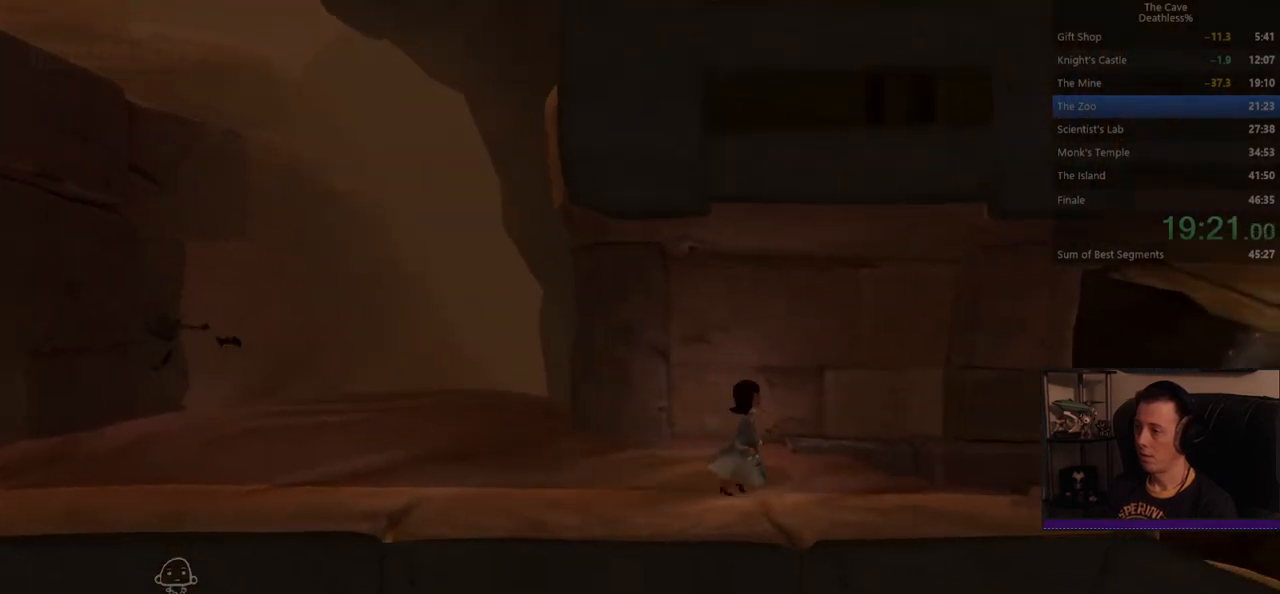
{"buttons": [], "left_stick": "right", "events": []}
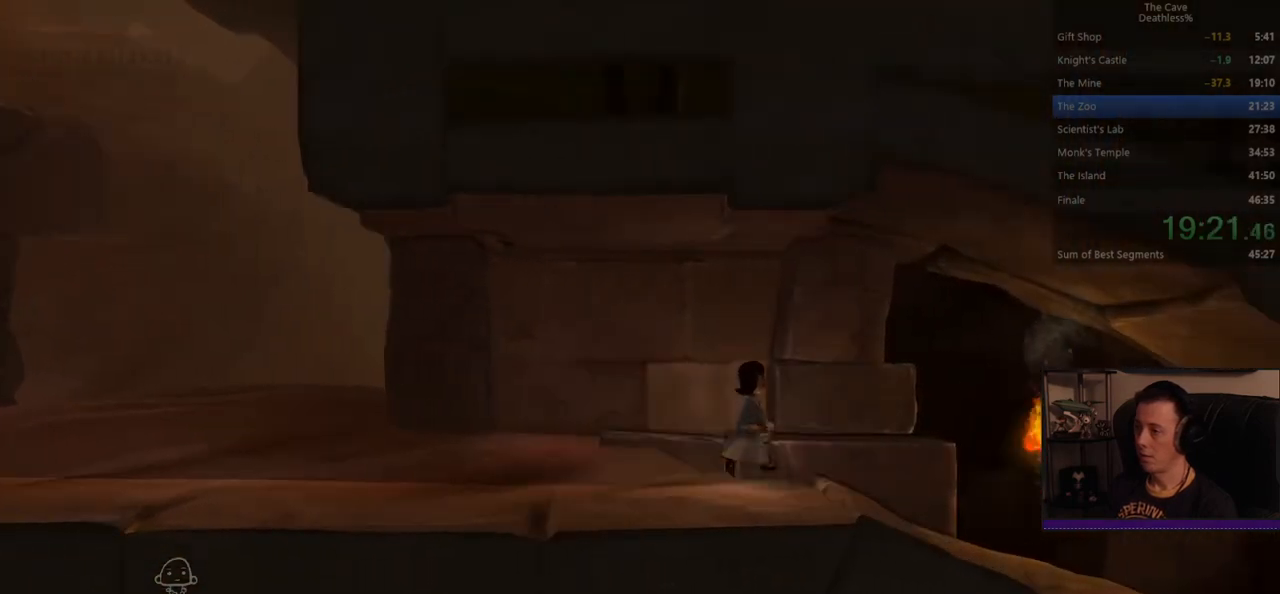
{"buttons": [], "left_stick": "right", "events": []}
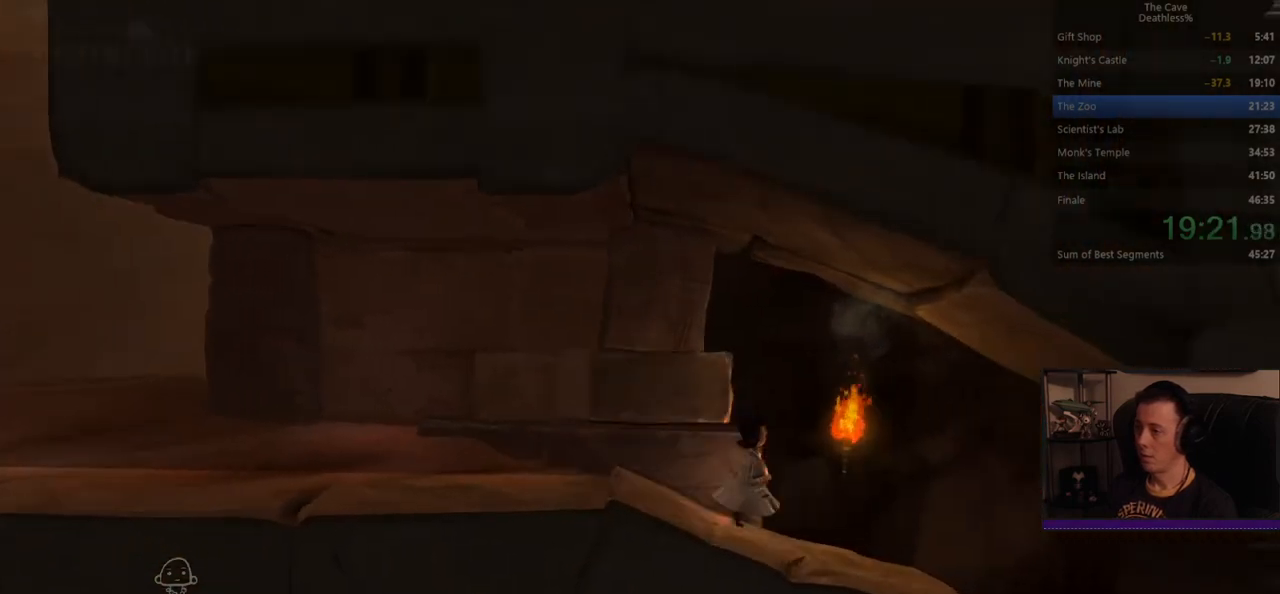
{"buttons": [], "left_stick": "right", "events": []}
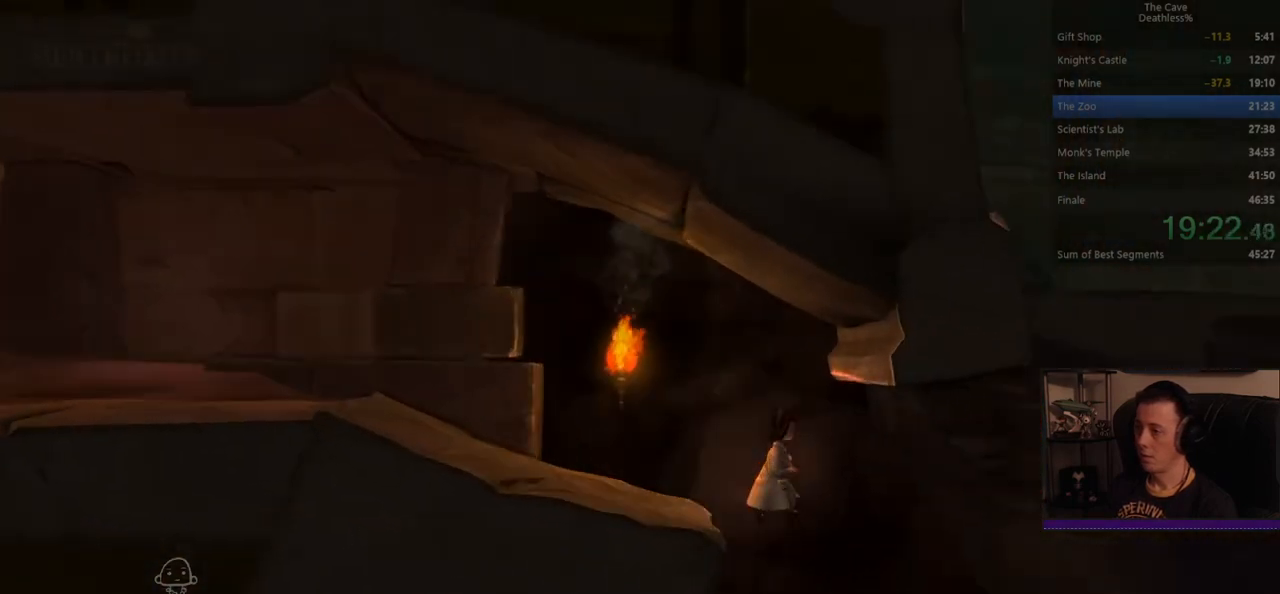
{"buttons": [], "left_stick": "right", "events": []}
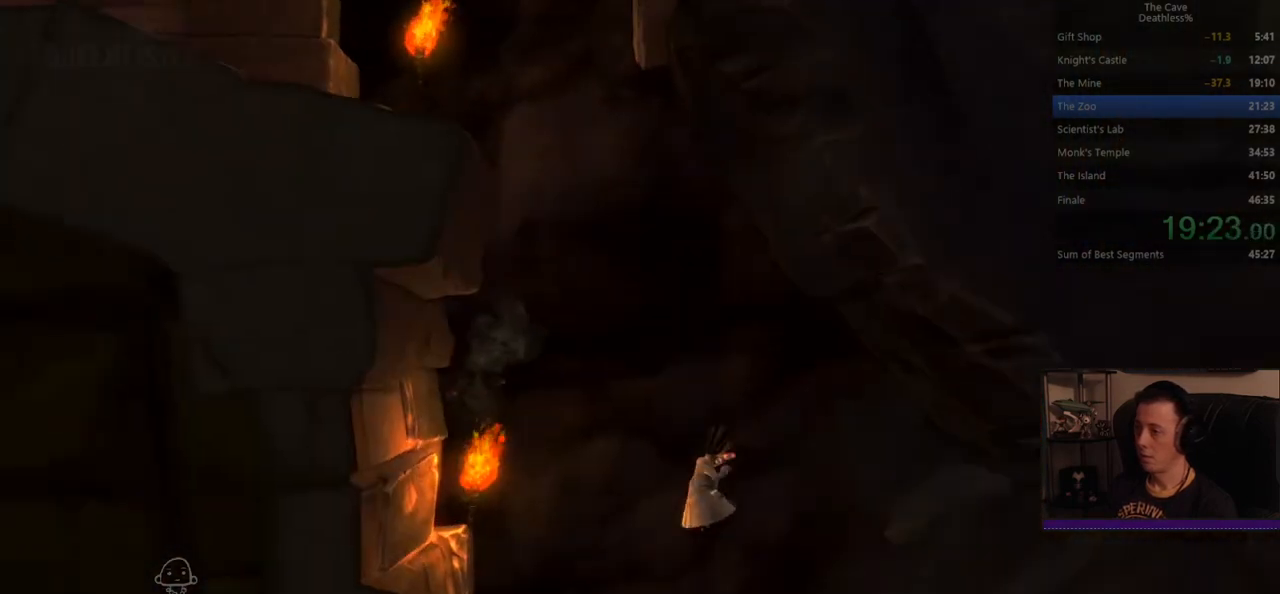
{"buttons": [], "left_stick": "right", "events": []}
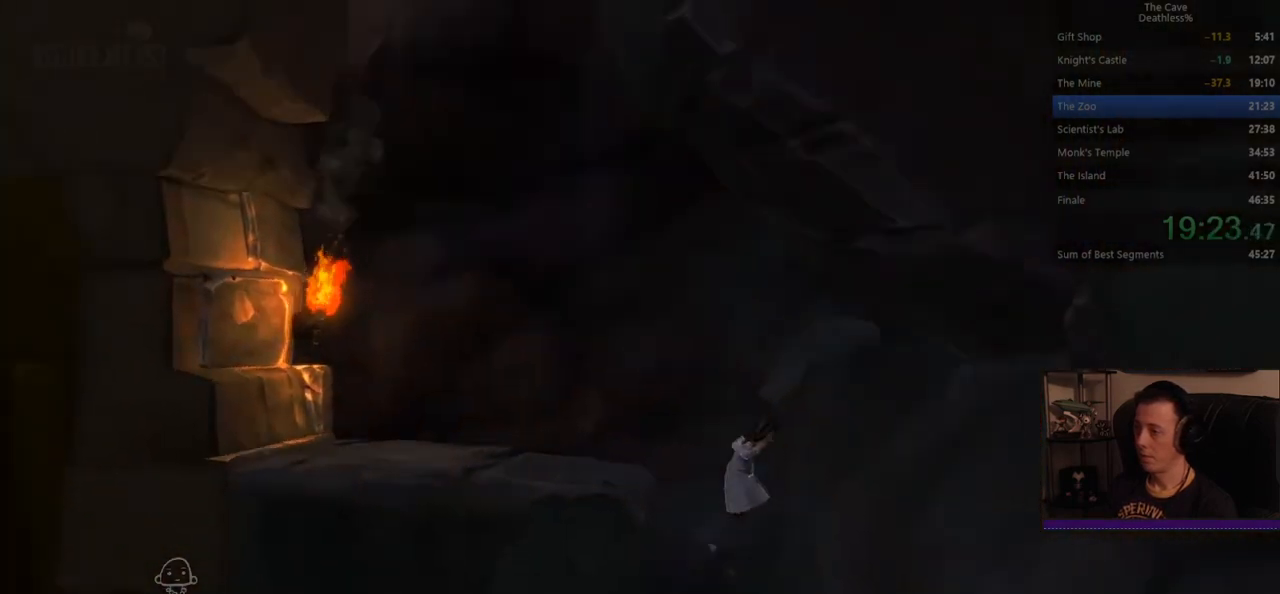
{"buttons": [], "left_stick": "right", "events": []}
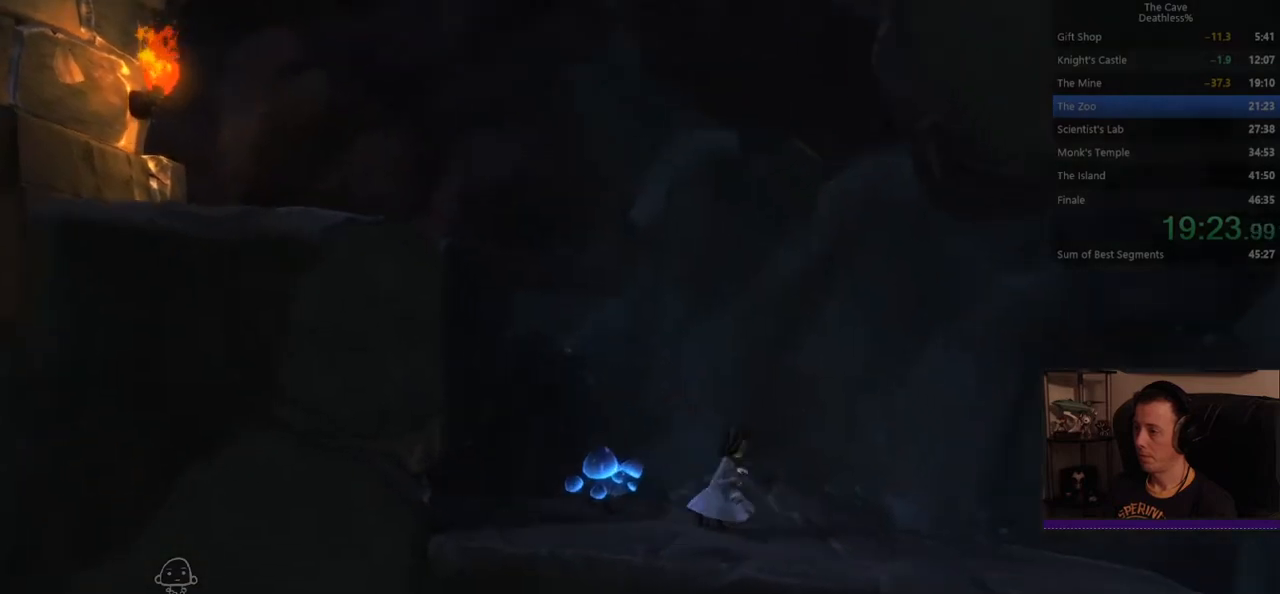
{"buttons": [], "left_stick": "right", "events": []}
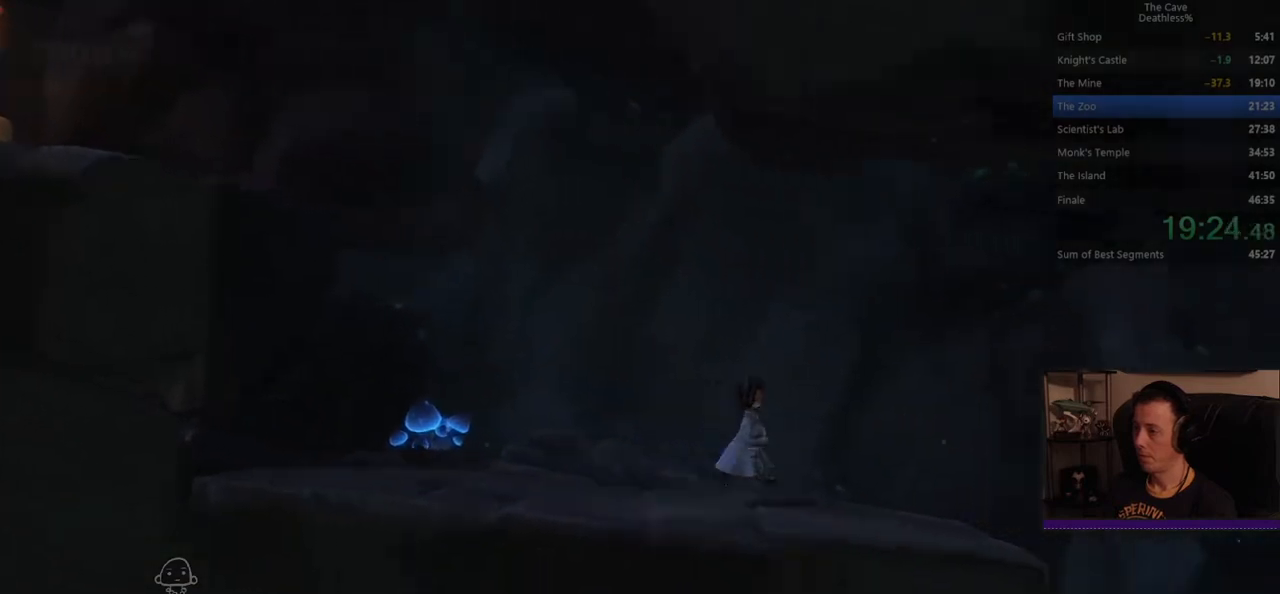
{"buttons": [], "left_stick": "right", "events": []}
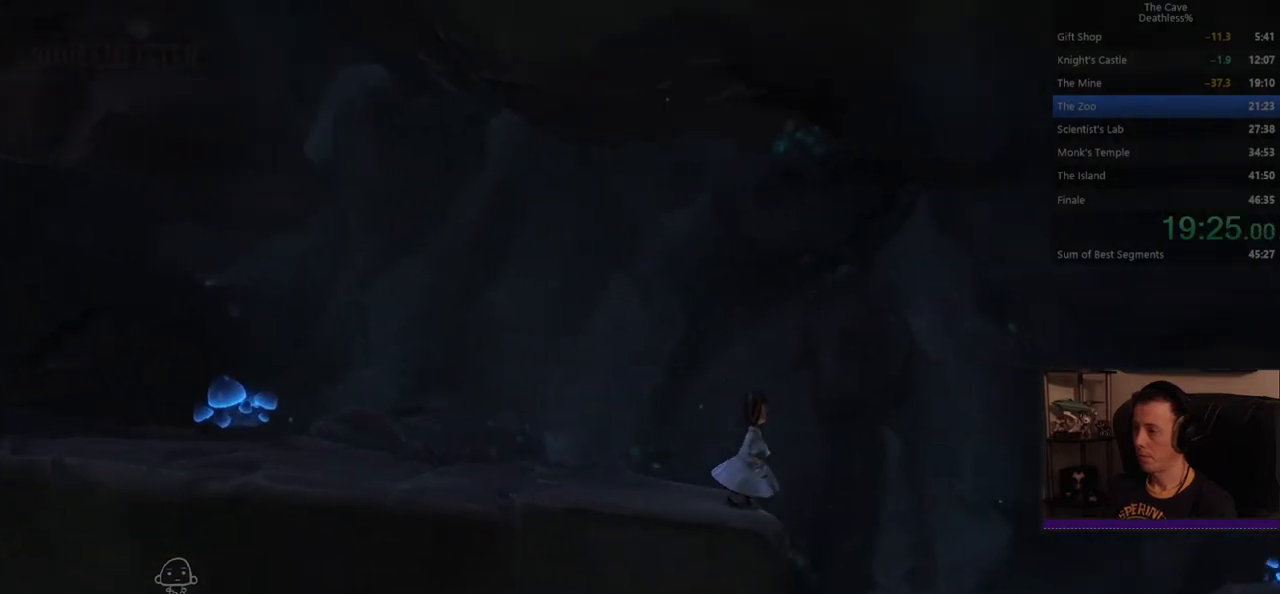
{"buttons": [], "left_stick": "right"}
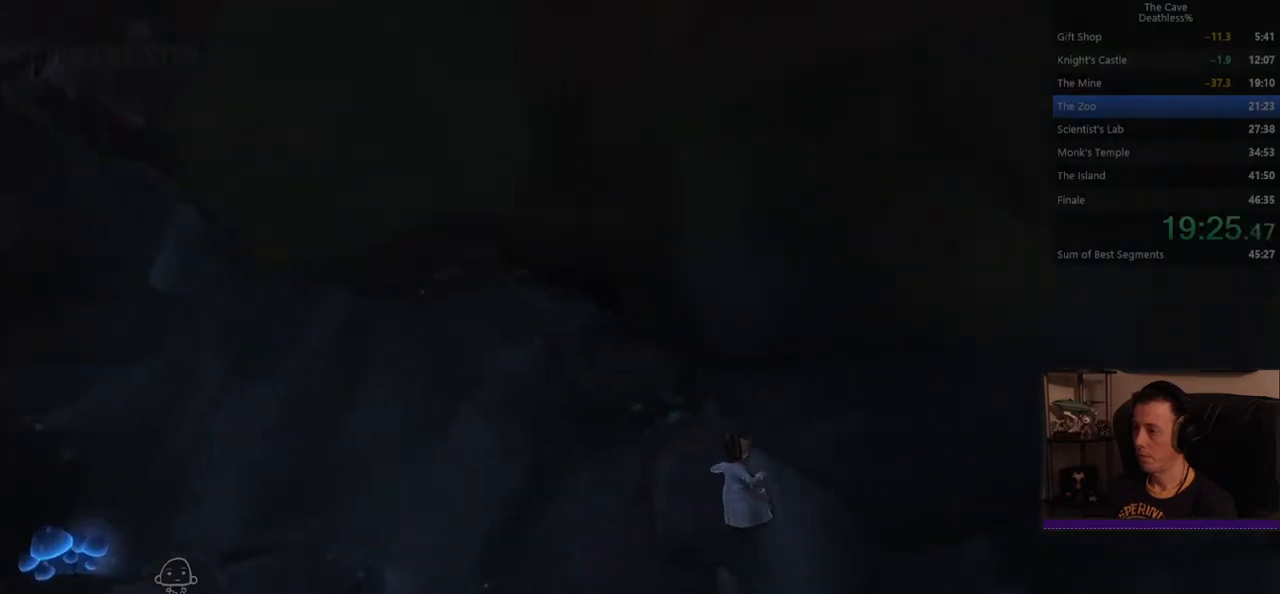
{"buttons": [], "left_stick": "right", "events": []}
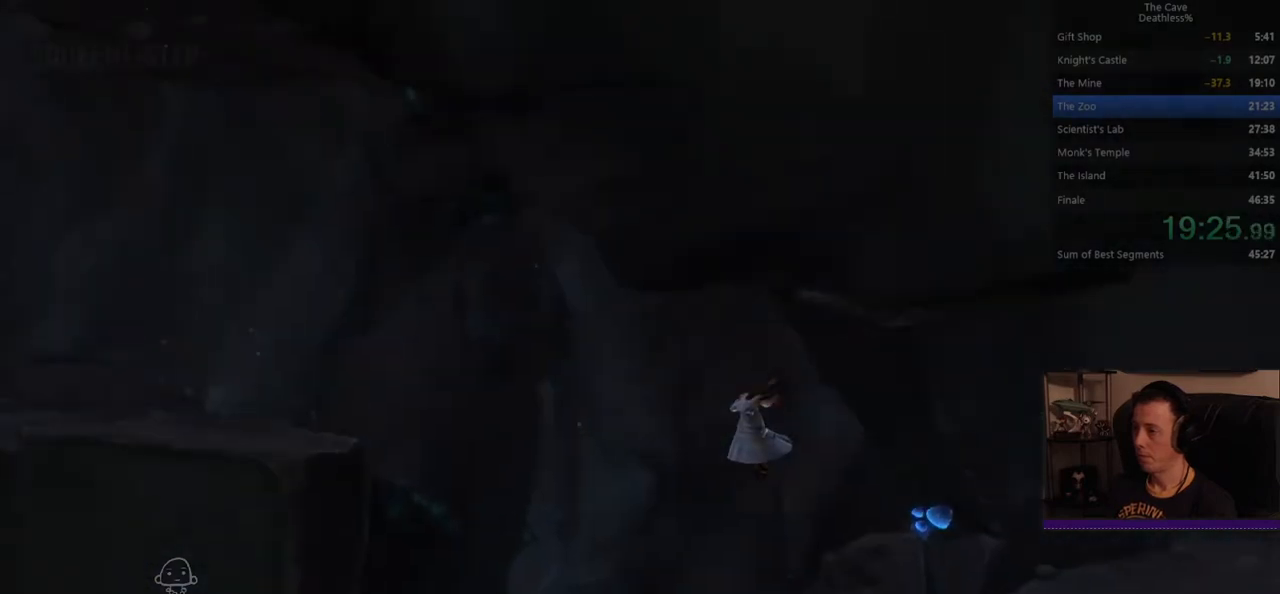
{"buttons": [], "left_stick": "right", "events": []}
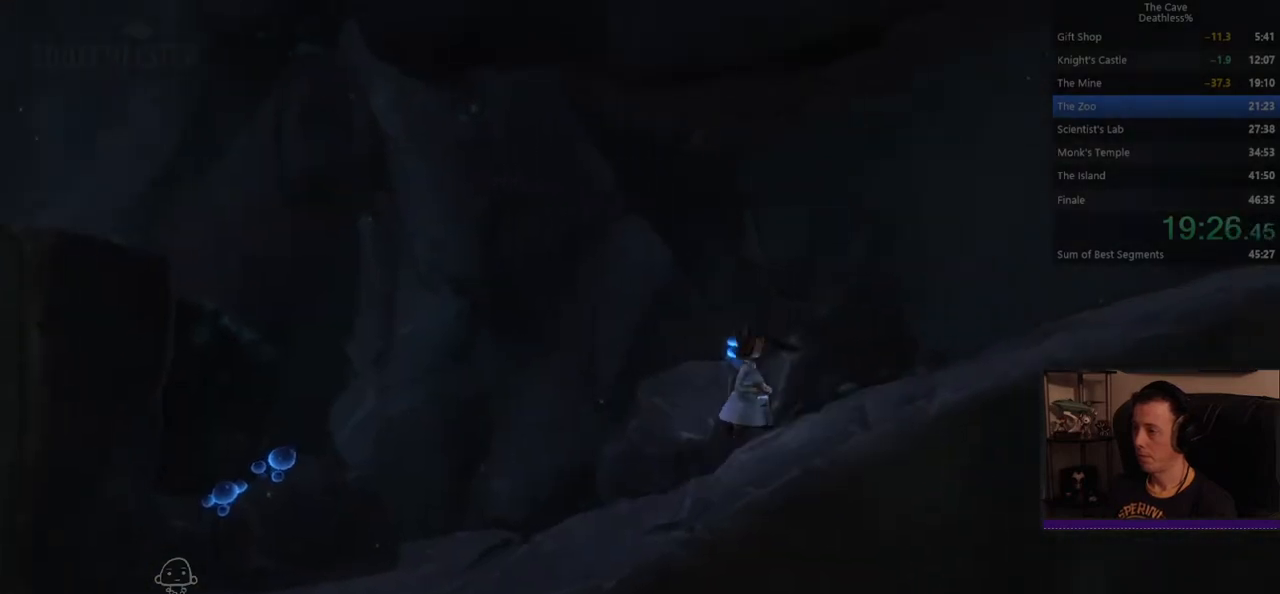
{"buttons": [], "left_stick": "right", "events": []}
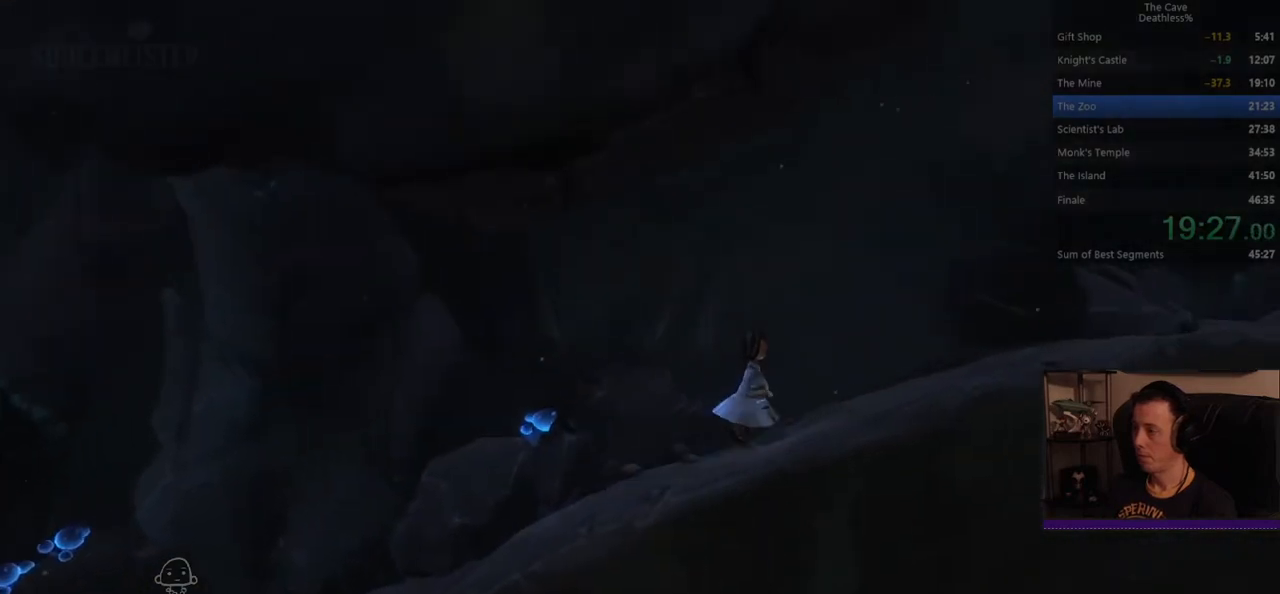
{"buttons": [], "left_stick": "right", "events": []}
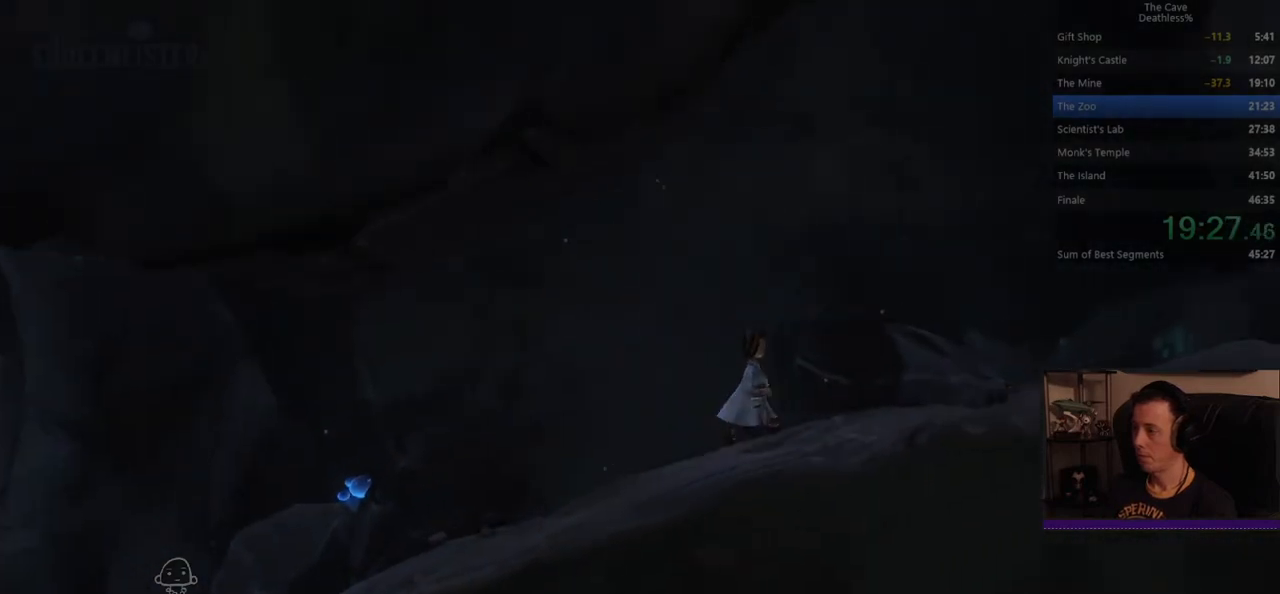
{"buttons": [], "left_stick": "right", "events": []}
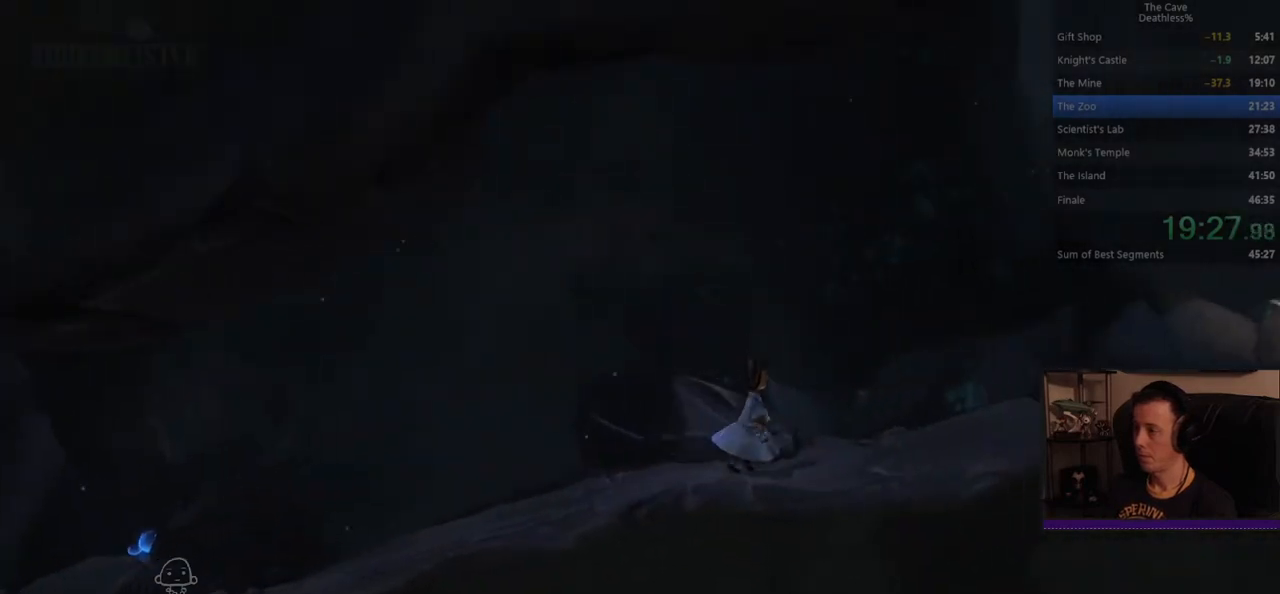
{"buttons": [], "left_stick": "right", "events": []}
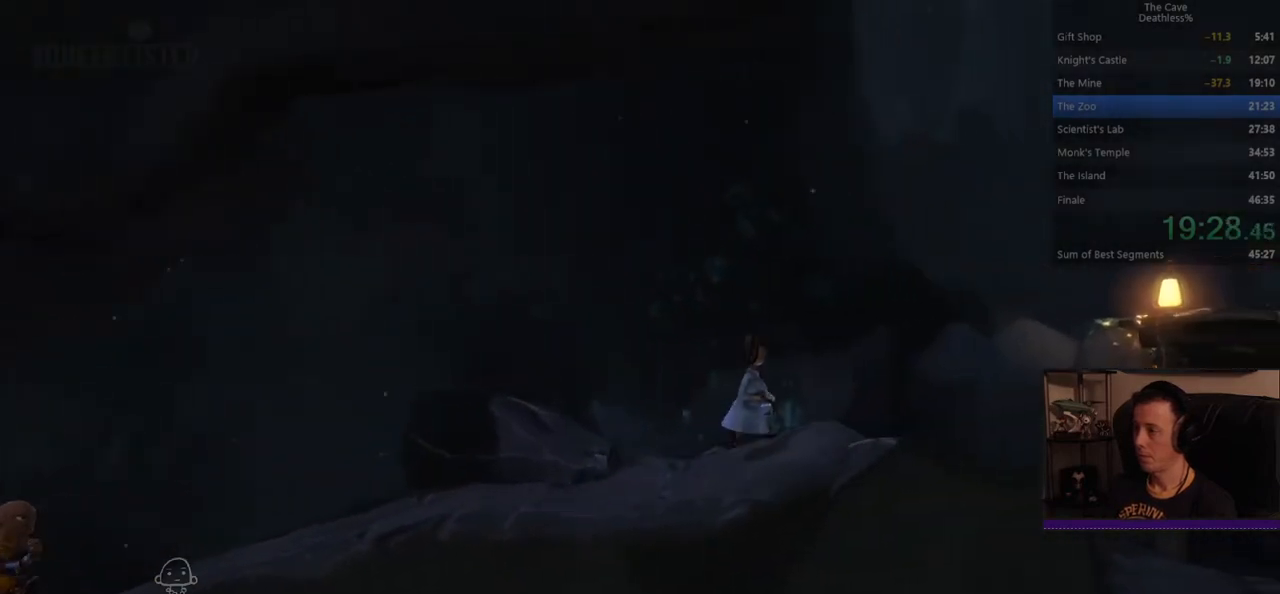
{"buttons": [], "left_stick": "right", "events": []}
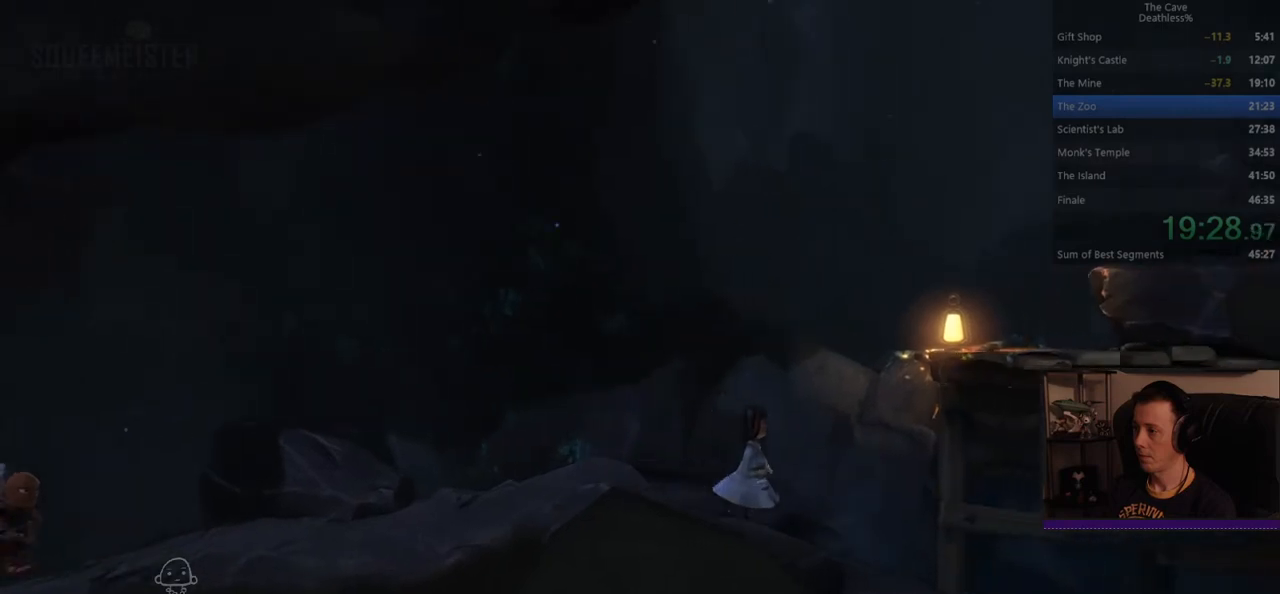
{"buttons": [], "left_stick": "right", "events": []}
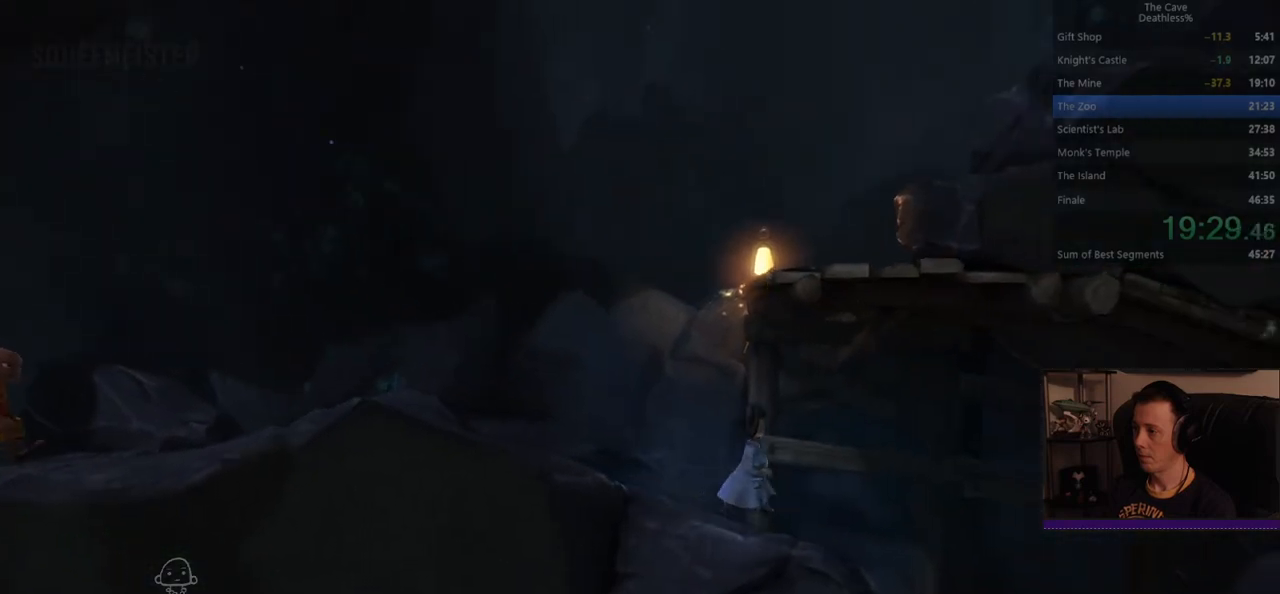
{"buttons": [], "left_stick": "right", "events": []}
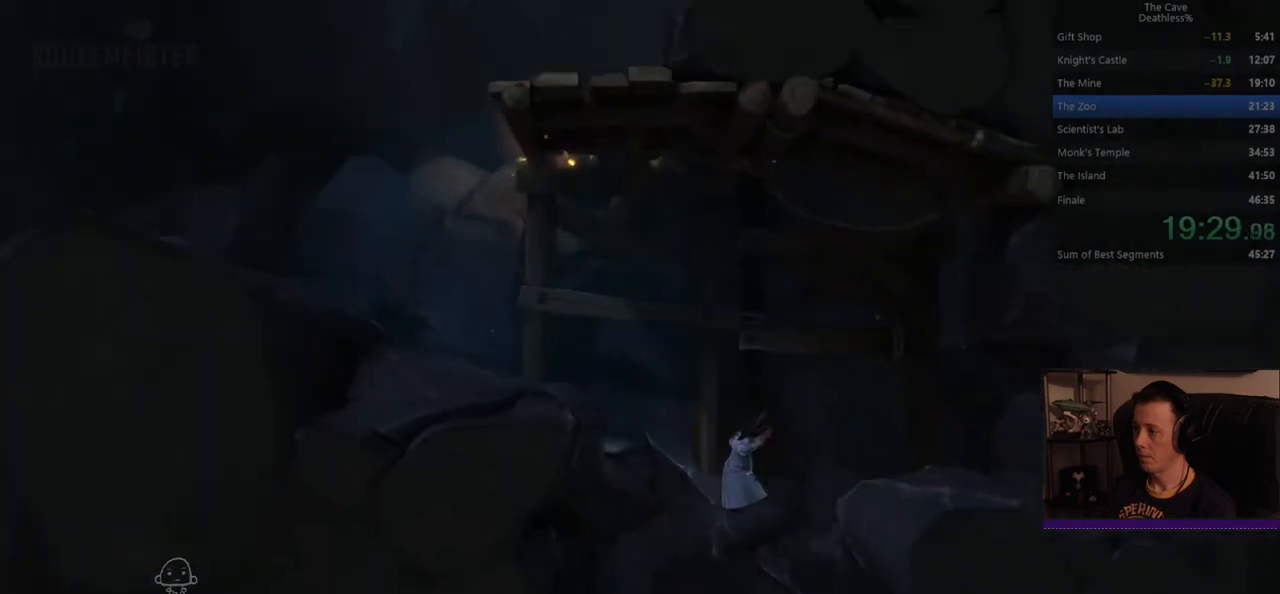
{"buttons": [], "left_stick": "right", "events": []}
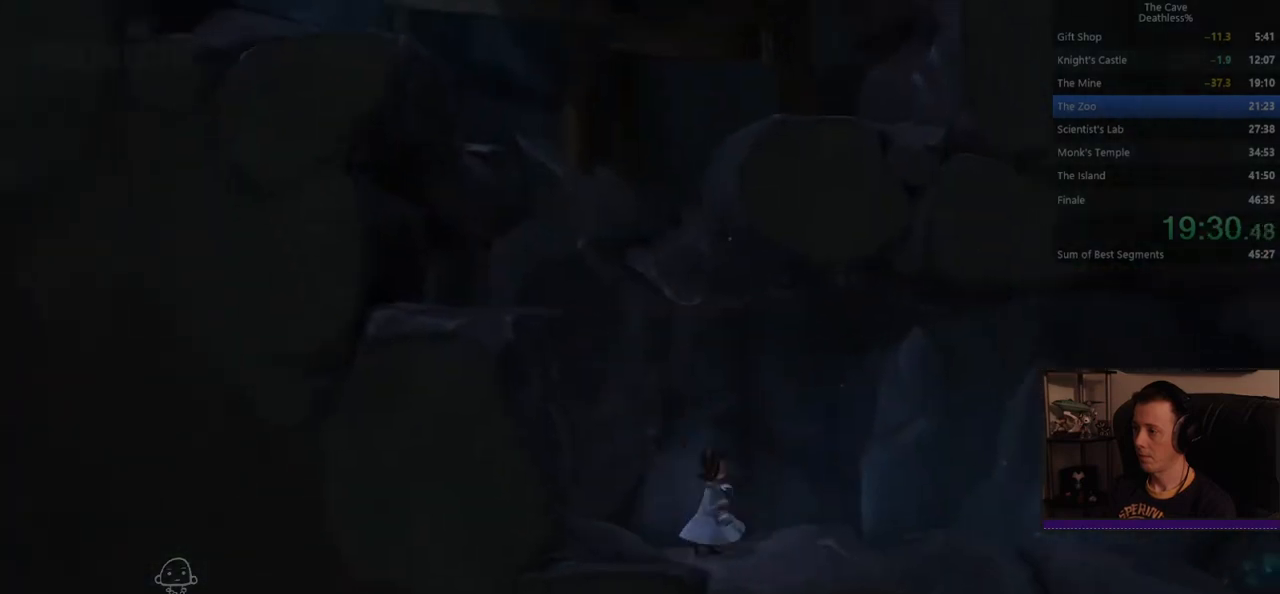
{"buttons": [], "left_stick": "right", "events": []}